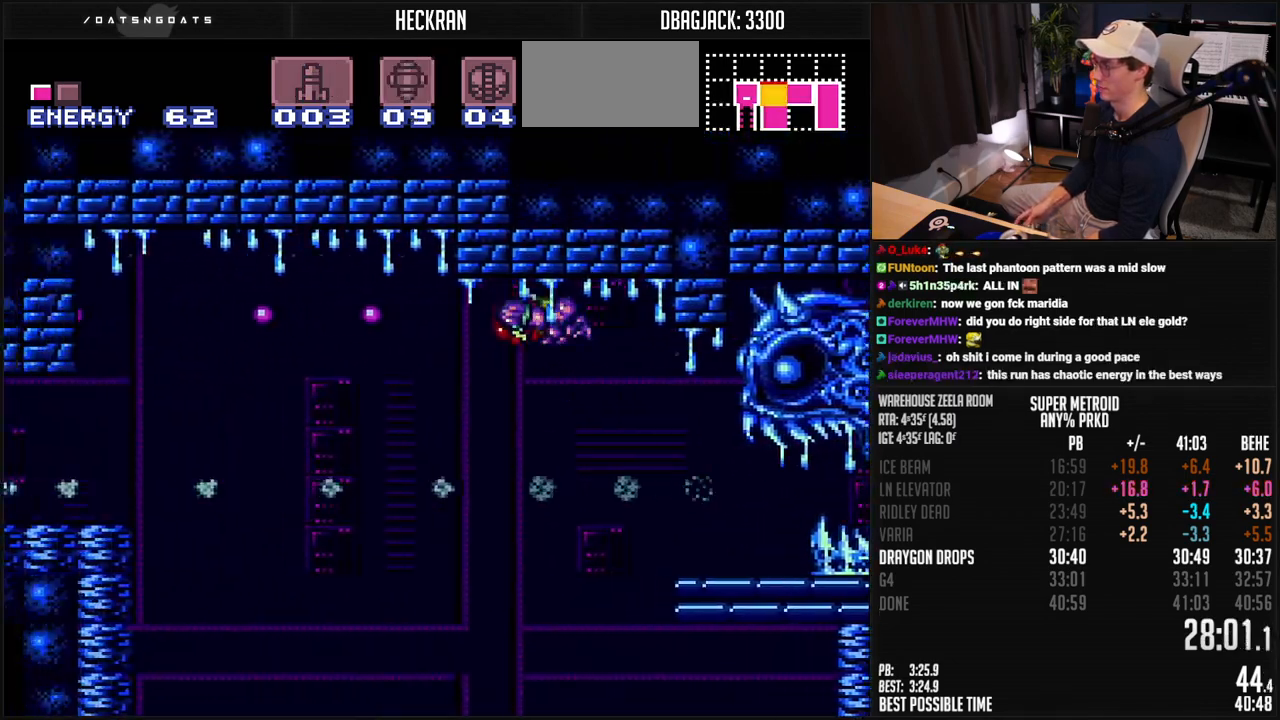
Gameplay with a controller (Nintendo layout); each line is a JSON object with the inputs held at the frame after it. "events" lists button and stick changes between this image and that frame as [ms after this image, input, new state], when the widget could be followed in between. Not read: L3 R3.
{"buttons": ["A", "B", "DPAD_DOWN", "DPAD_LEFT"], "events": [[267, "DPAD_DOWN", "down"], [334, "DPAD_DOWN", "up"], [434, "DPAD_DOWN", "down"]]}
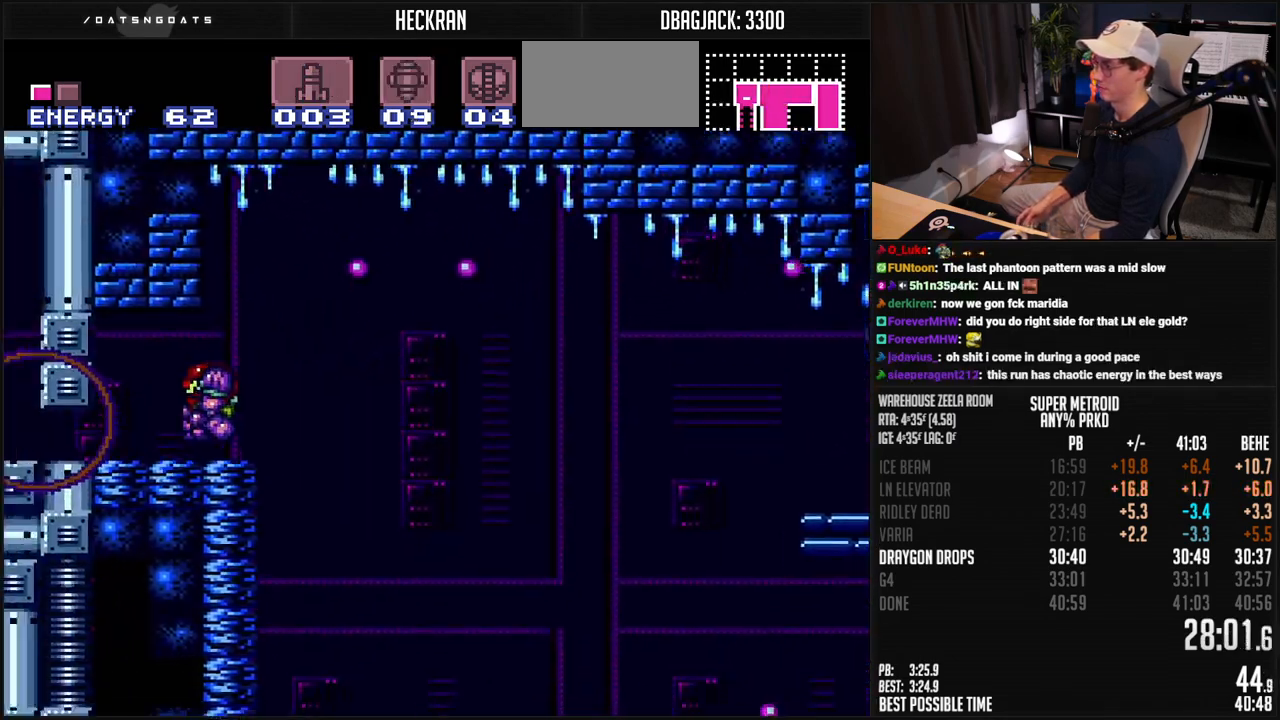
{"buttons": ["B", "X", "DPAD_LEFT"], "events": [[17, "DPAD_DOWN", "up"], [50, "A", "up"], [67, "B", "up"], [100, "B", "down"], [117, "X", "down"], [451, "DPAD_UP", "down"], [501, "DPAD_UP", "up"]]}
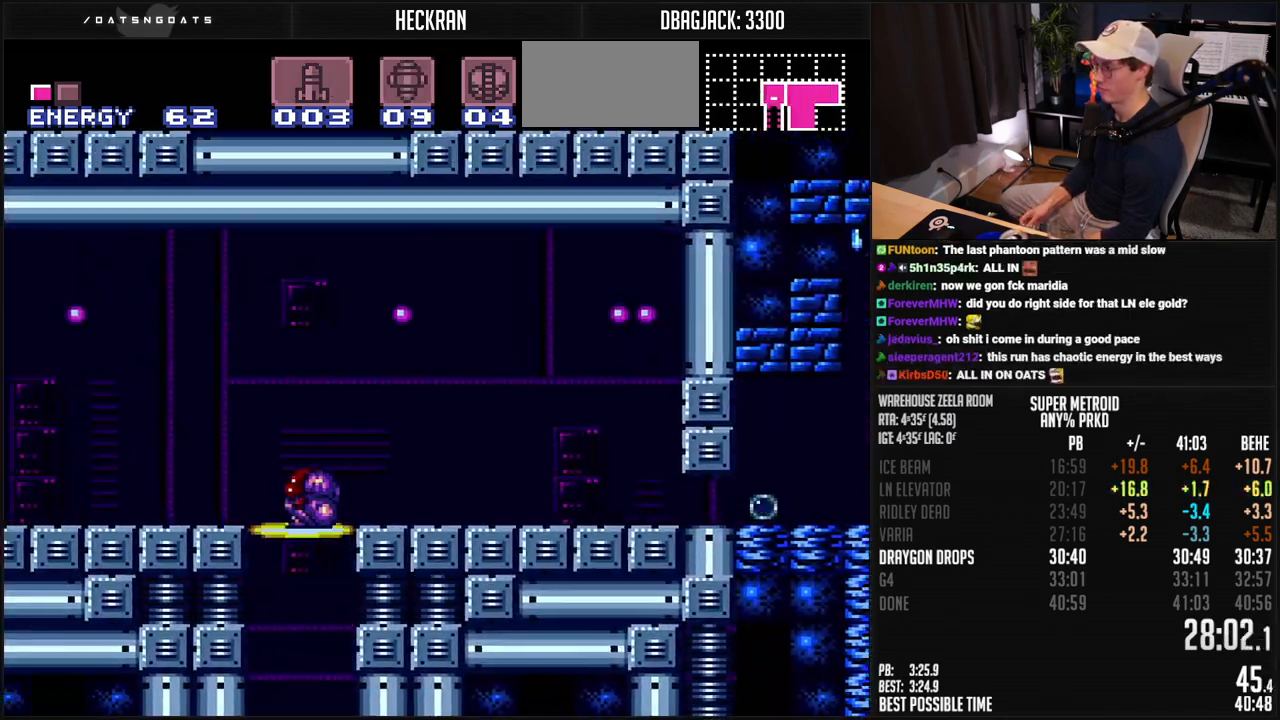
{"buttons": ["B", "X", "DPAD_LEFT"], "events": []}
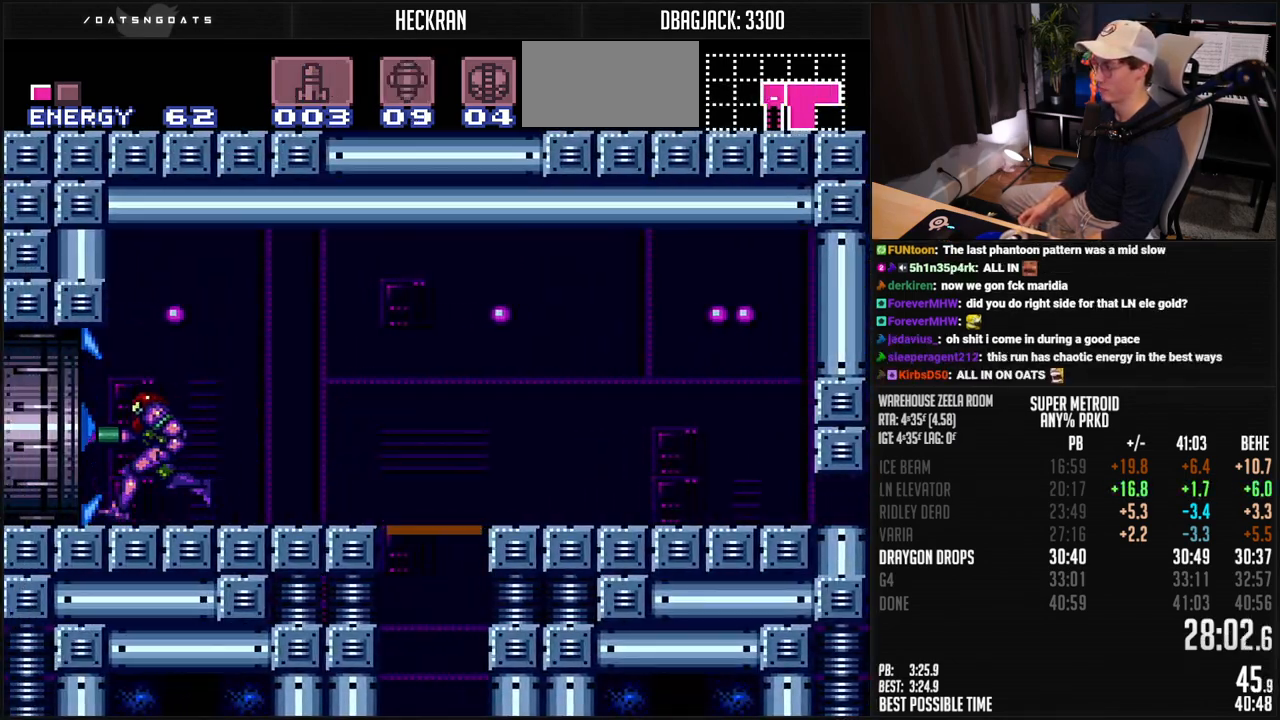
{"buttons": [], "events": [[284, "X", "up"], [334, "B", "up"], [435, "DPAD_LEFT", "up"]]}
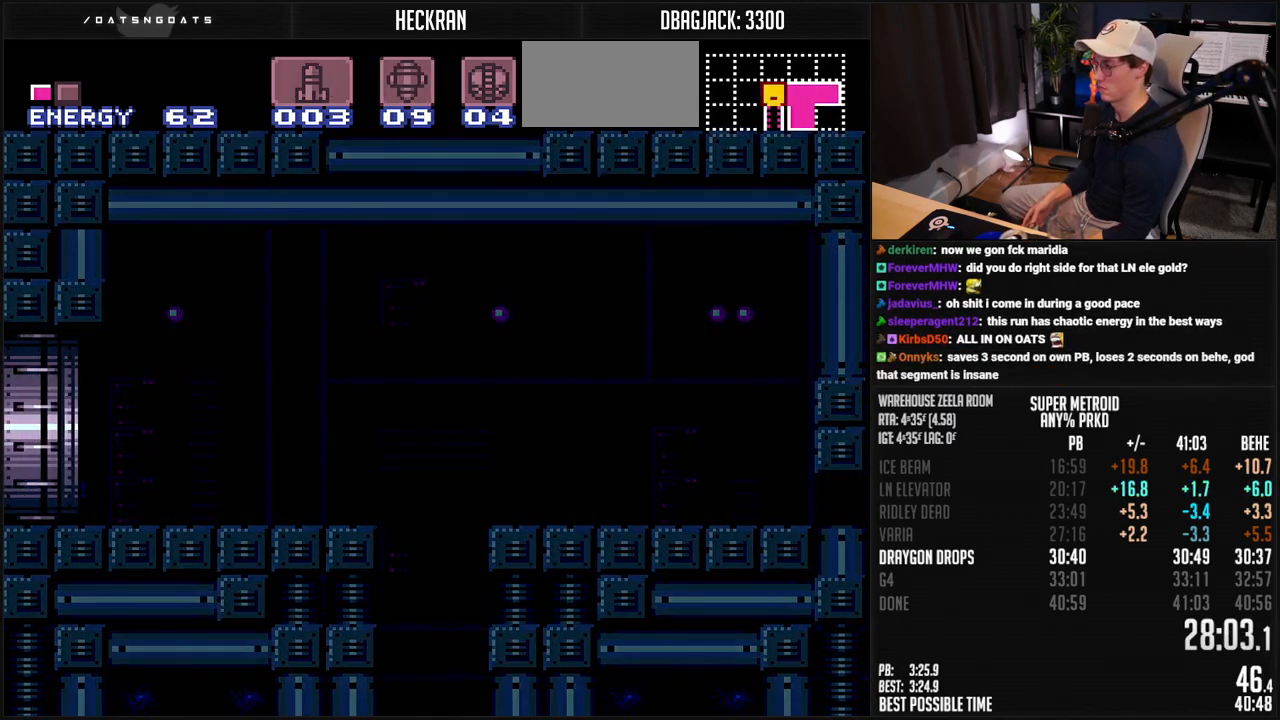
{"buttons": [], "events": []}
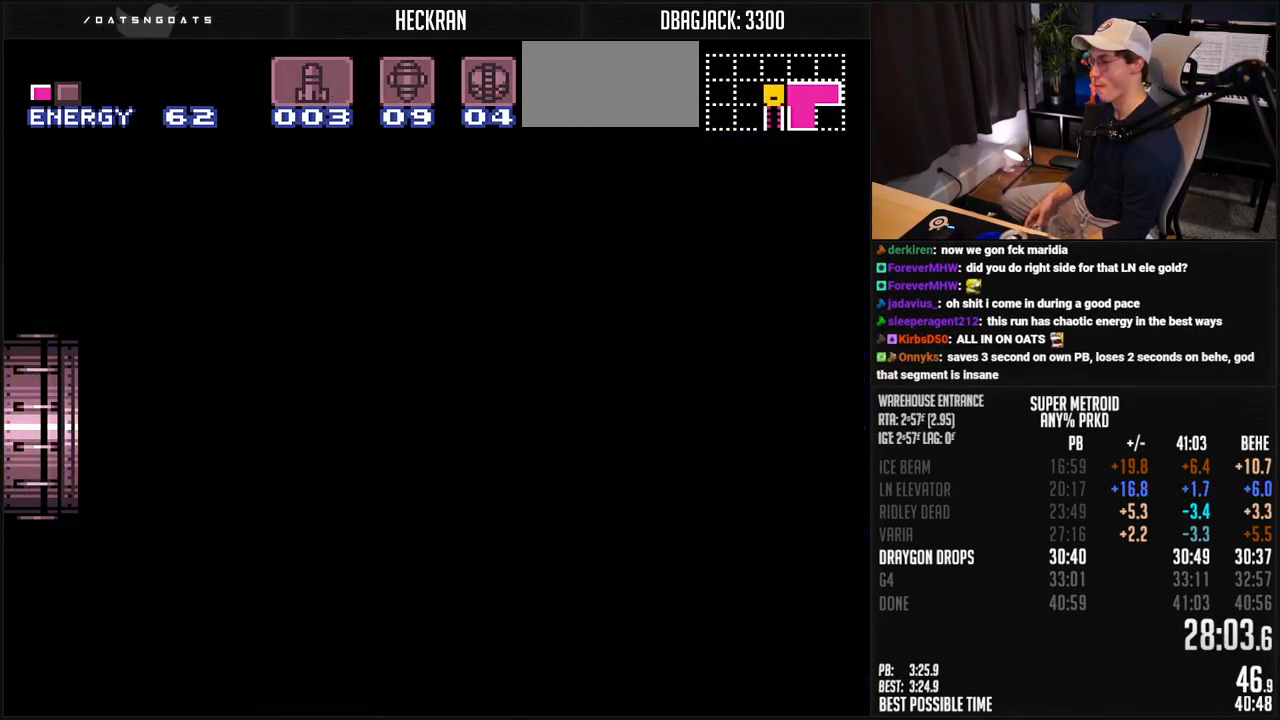
{"buttons": ["DPAD_LEFT"], "events": [[234, "DPAD_LEFT", "down"]]}
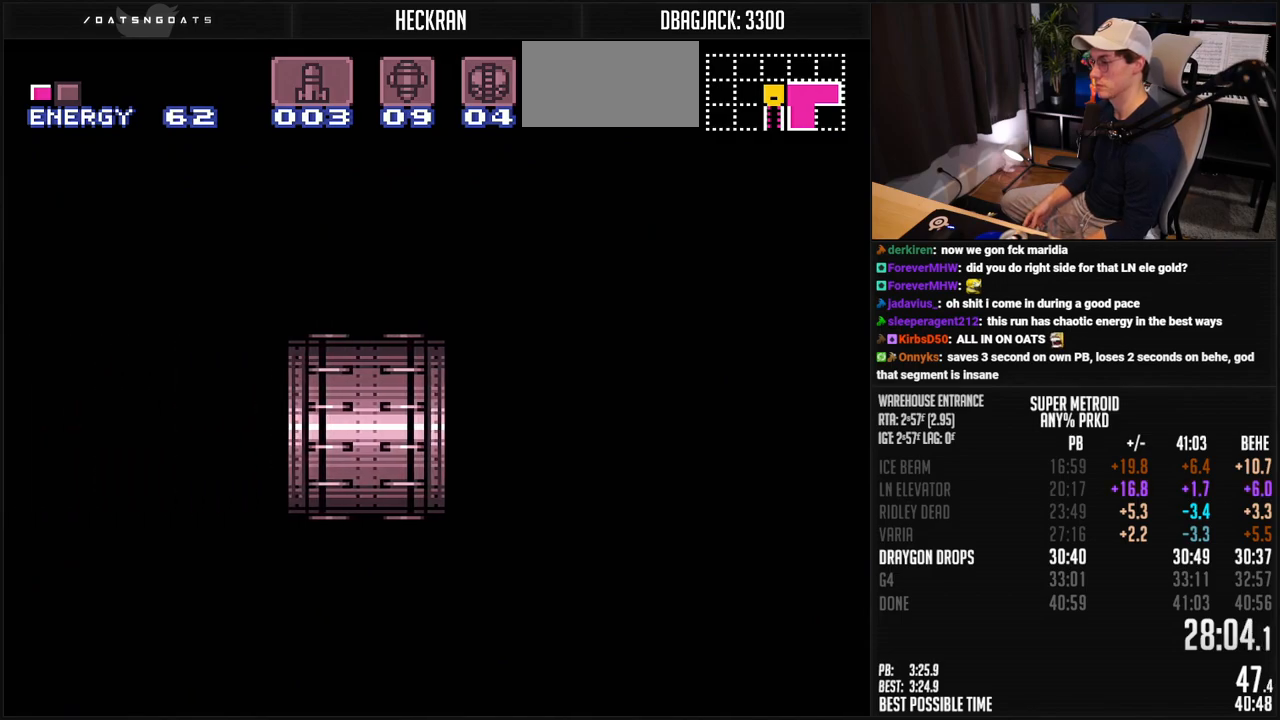
{"buttons": ["DPAD_LEFT"], "events": []}
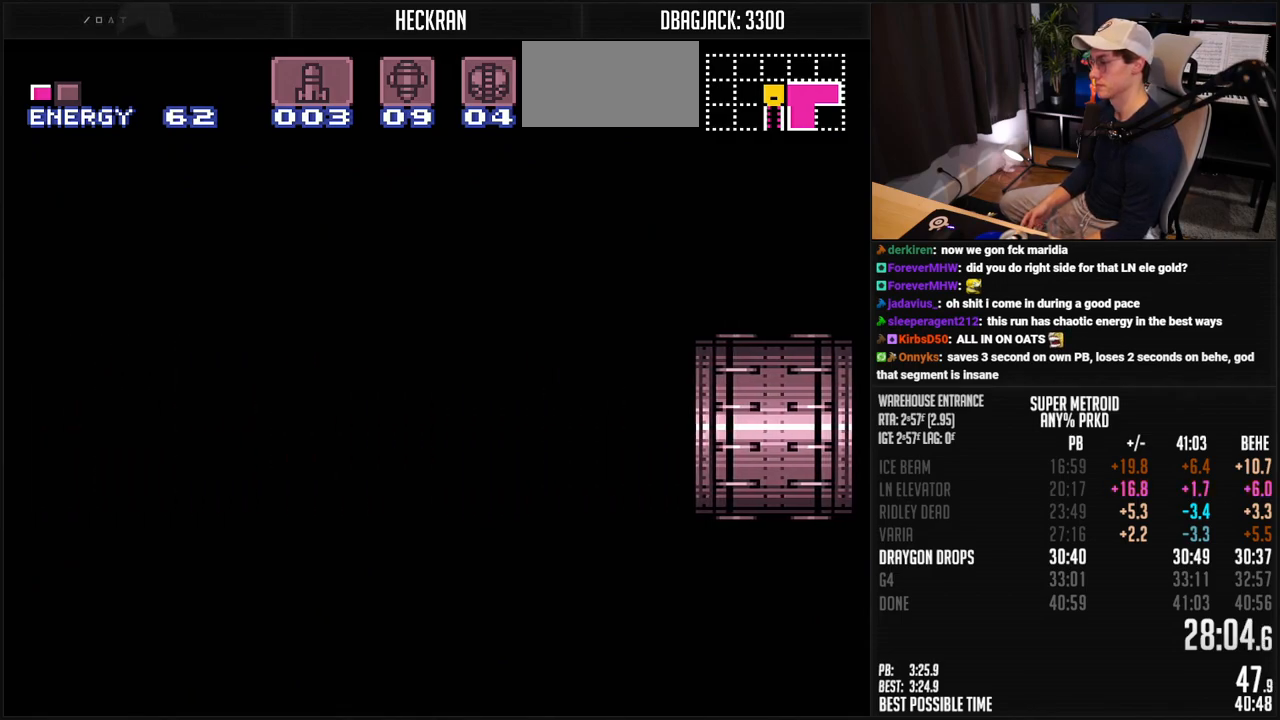
{"buttons": ["DPAD_LEFT"], "events": []}
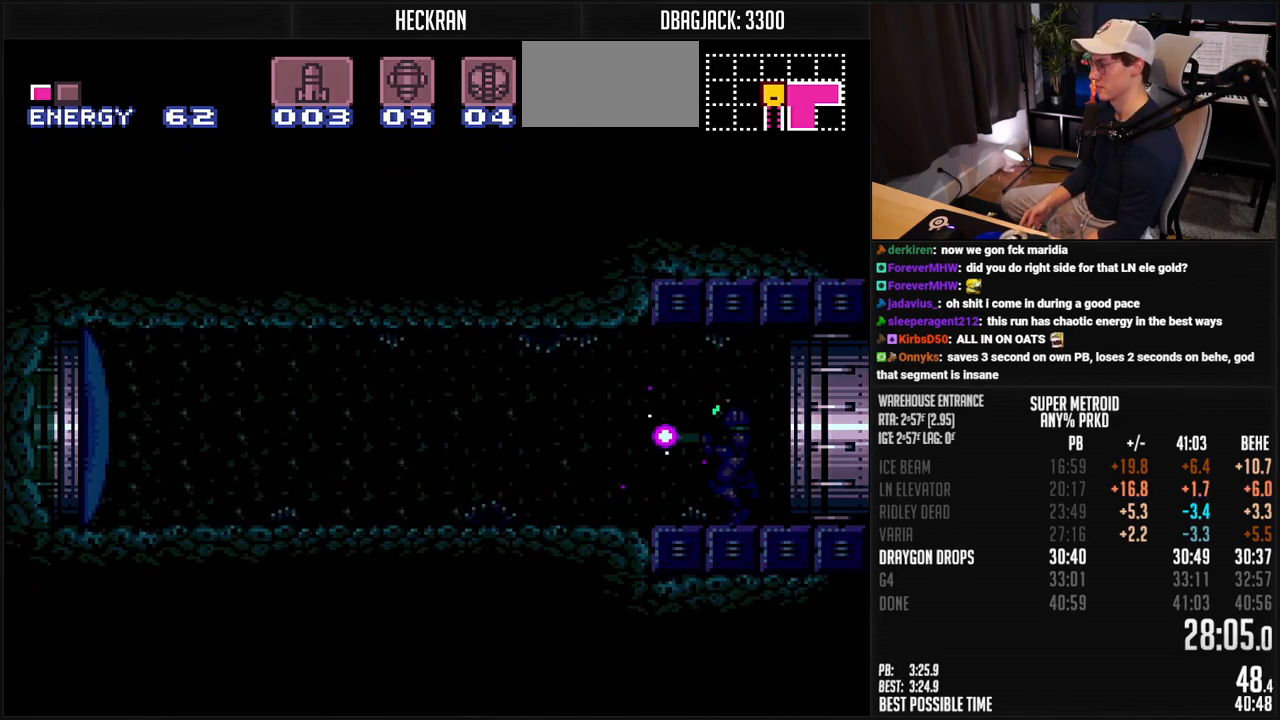
{"buttons": ["DPAD_LEFT"], "events": []}
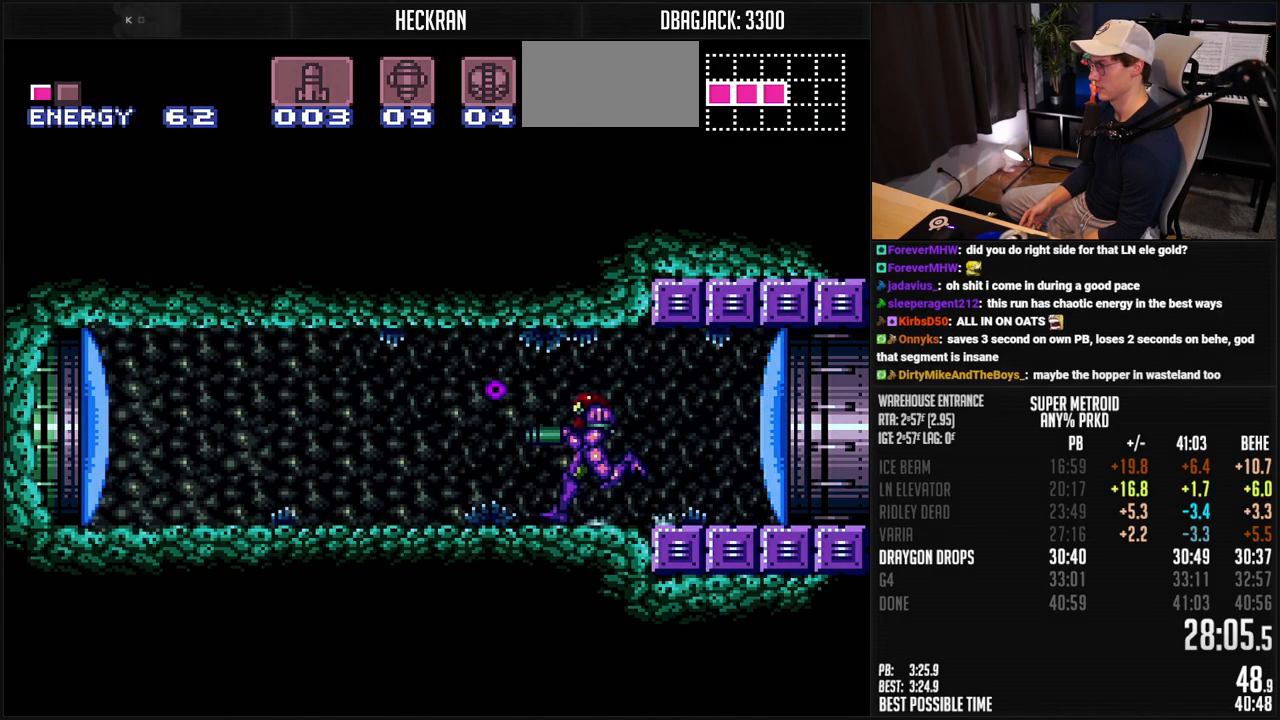
{"buttons": ["B", "DPAD_LEFT"], "events": [[317, "B", "down"]]}
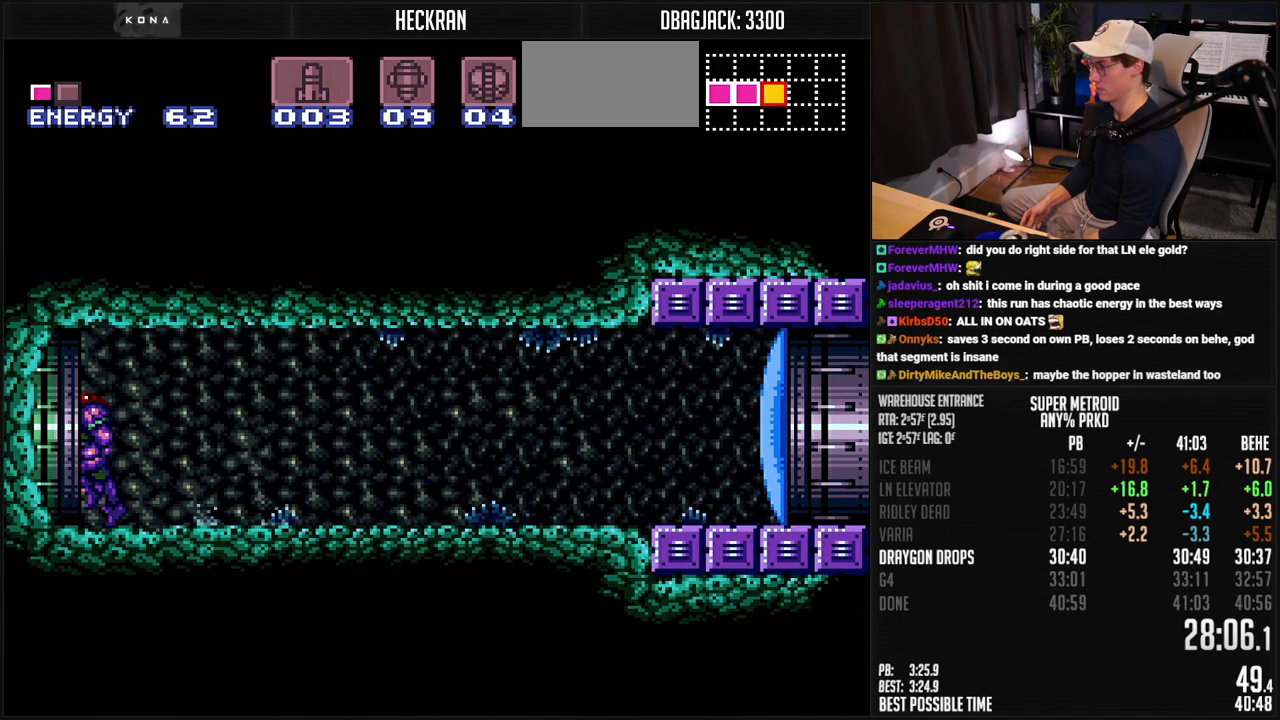
{"buttons": ["B", "DPAD_LEFT"], "events": []}
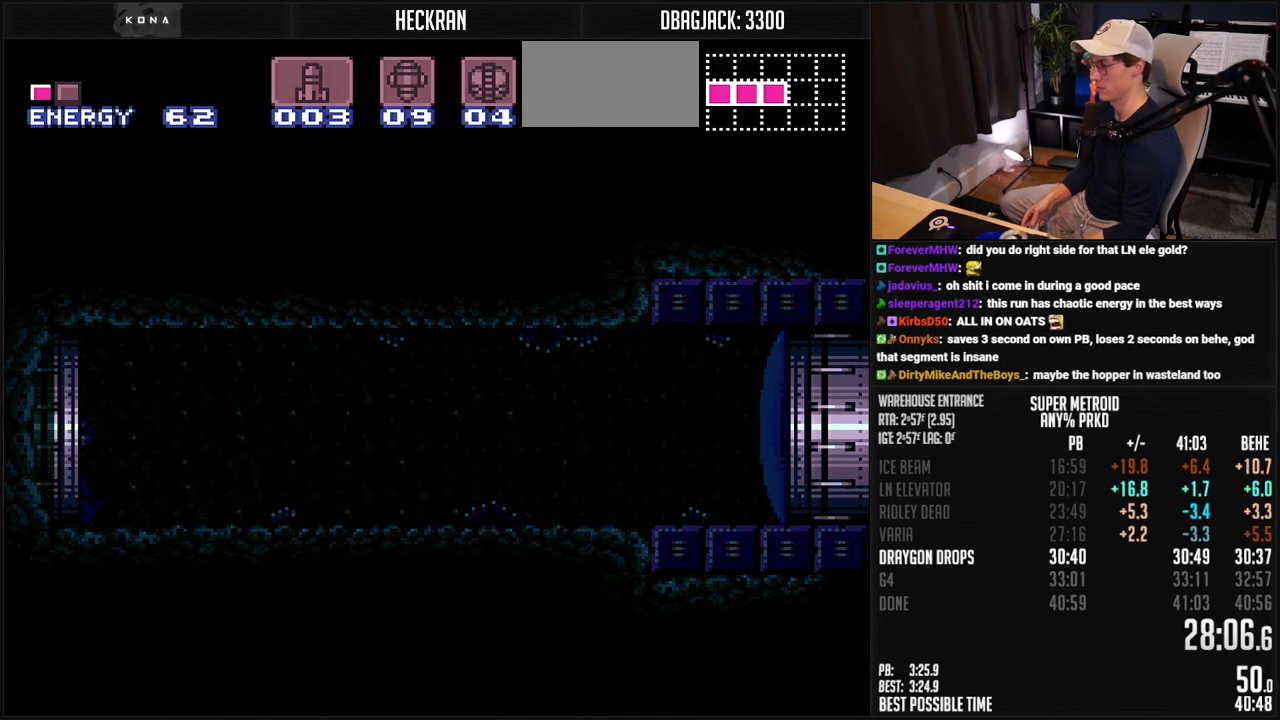
{"buttons": ["DPAD_LEFT"], "events": [[200, "B", "up"], [467, "DPAD_LEFT", "up"], [484, "DPAD_LEFT", "down"]]}
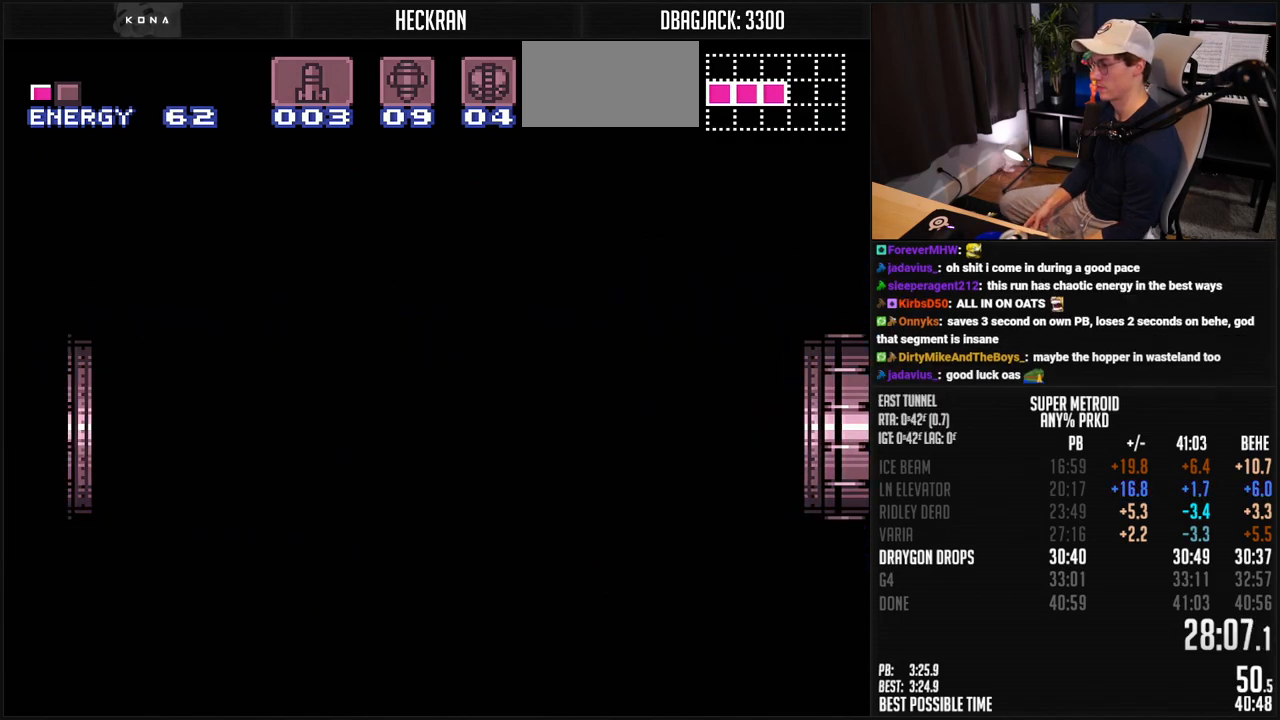
{"buttons": ["DPAD_LEFT"], "events": [[33, "DPAD_LEFT", "up"], [217, "DPAD_LEFT", "down"]]}
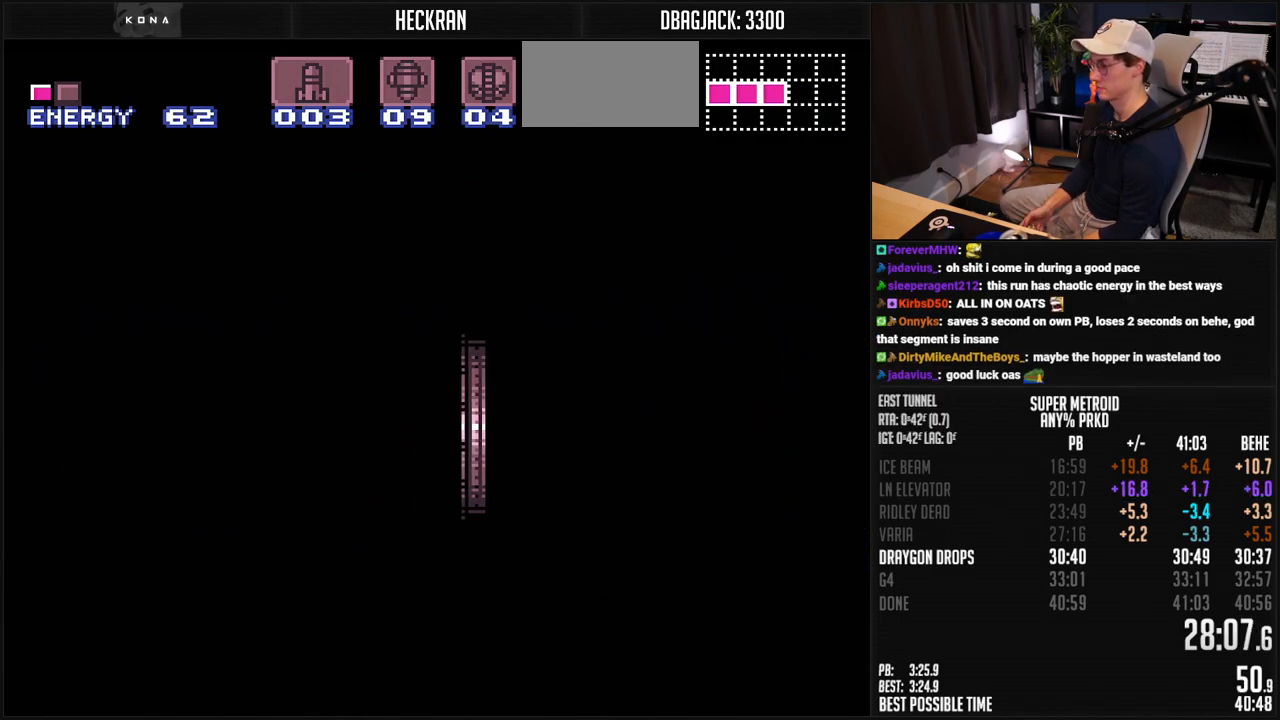
{"buttons": ["DPAD_LEFT"], "events": [[167, "A", "down"], [234, "A", "up"], [417, "A", "down"], [451, "A", "up"]]}
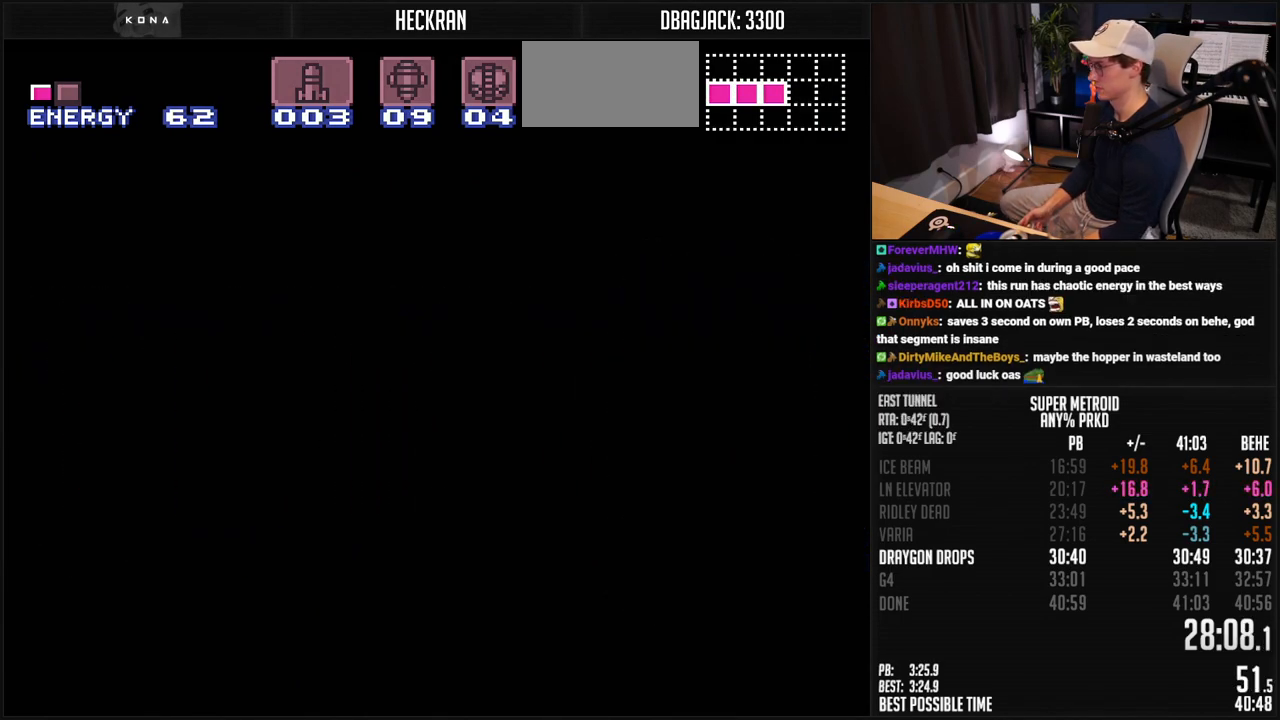
{"buttons": ["A", "DPAD_LEFT"], "events": [[100, "A", "down"], [250, "A", "up"], [351, "A", "down"], [401, "A", "up"], [501, "A", "down"]]}
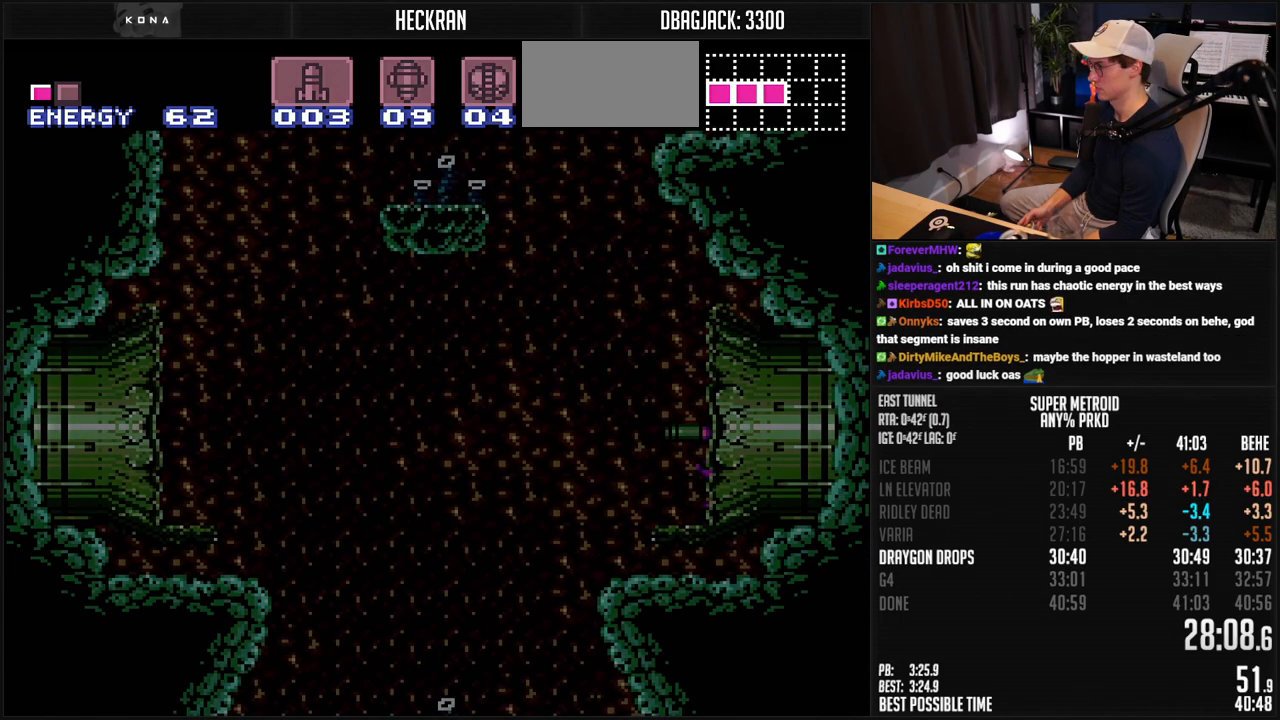
{"buttons": ["A", "DPAD_LEFT"], "events": [[33, "A", "up"], [334, "A", "down"]]}
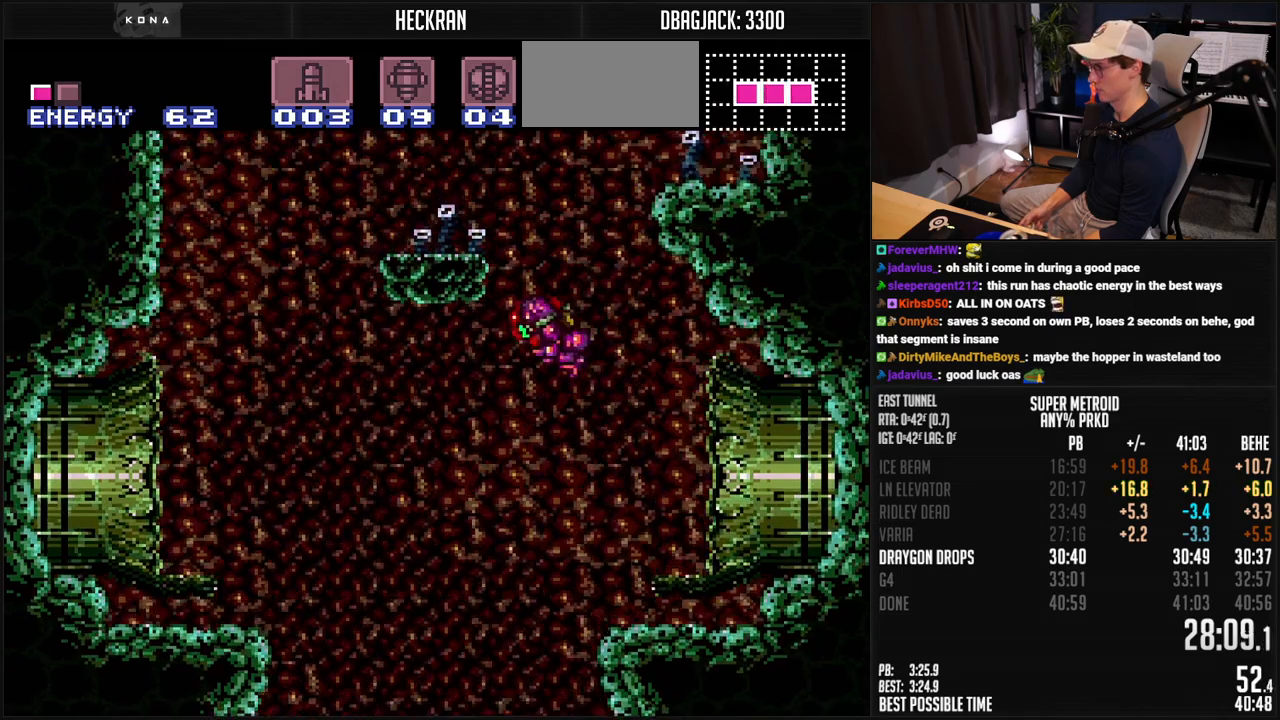
{"buttons": ["A"], "events": [[184, "DPAD_UP", "down"], [234, "DPAD_LEFT", "up"], [251, "X", "down"], [317, "X", "up"], [351, "DPAD_UP", "up"]]}
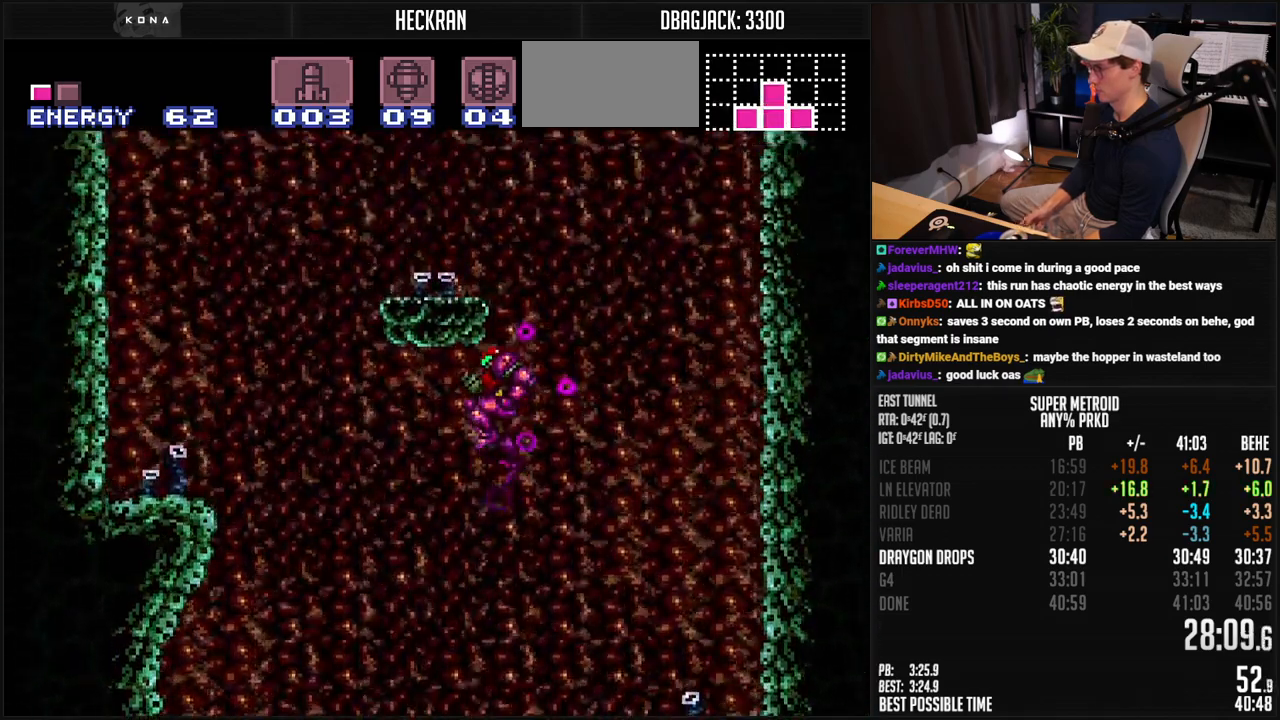
{"buttons": ["B", "L1", "DPAD_LEFT"], "events": [[134, "DPAD_LEFT", "down"], [301, "DPAD_DOWN", "down"], [301, "DPAD_LEFT", "up"], [351, "B", "down"], [385, "A", "up"], [385, "DPAD_DOWN", "up"], [385, "DPAD_LEFT", "down"], [451, "L1", "down"]]}
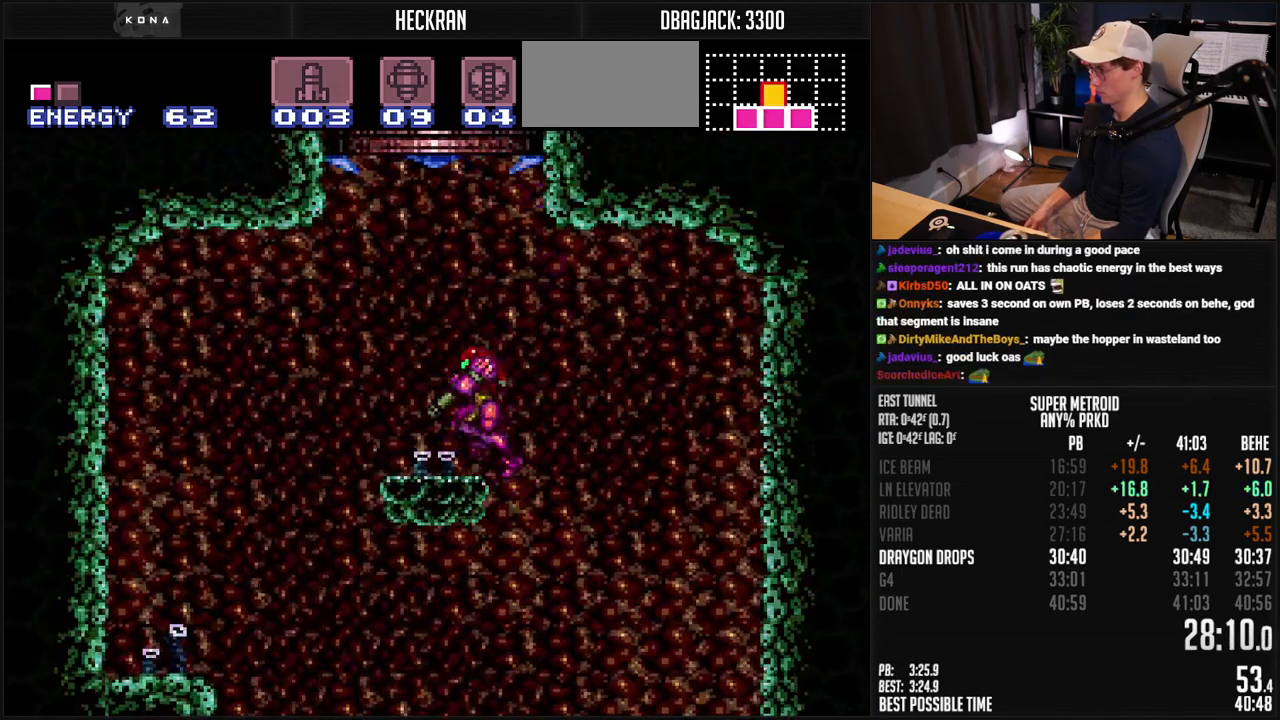
{"buttons": ["A", "B", "DPAD_LEFT"], "events": [[33, "L1", "up"], [100, "A", "down"], [350, "A", "up"], [350, "DPAD_RIGHT", "down"], [384, "A", "down"], [417, "DPAD_RIGHT", "up"]]}
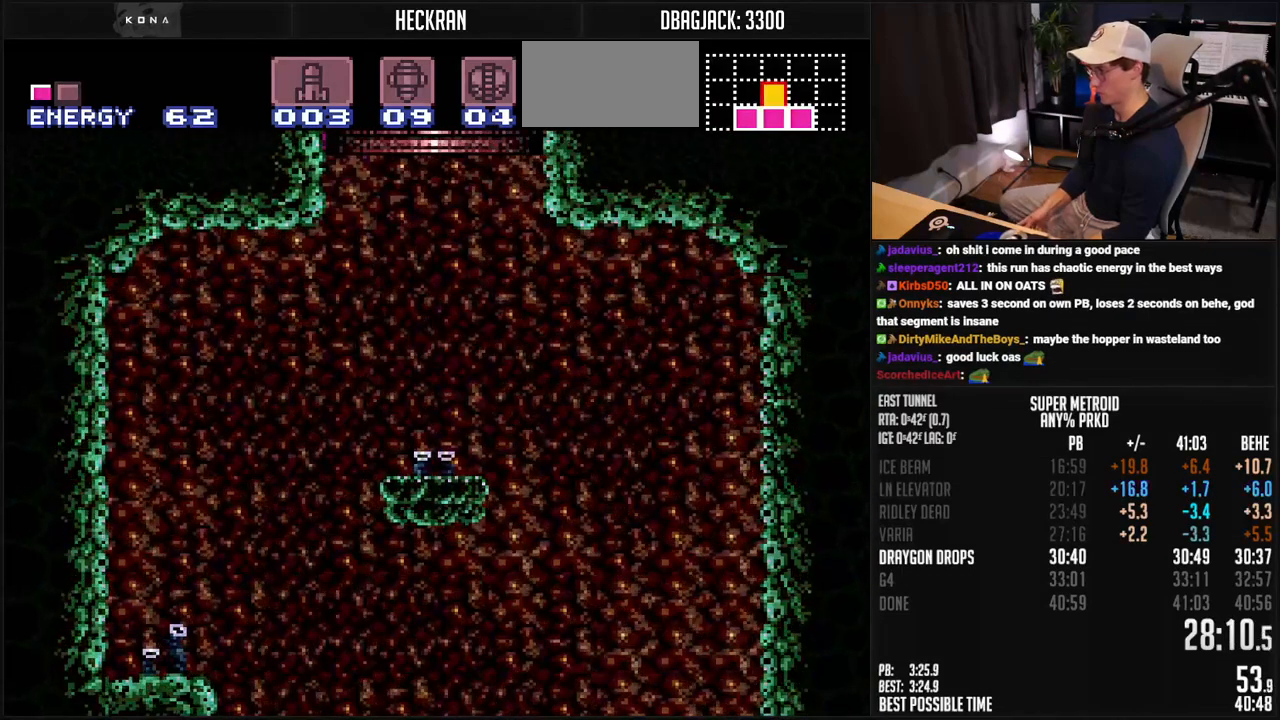
{"buttons": ["A", "B"], "events": [[116, "DPAD_LEFT", "up"]]}
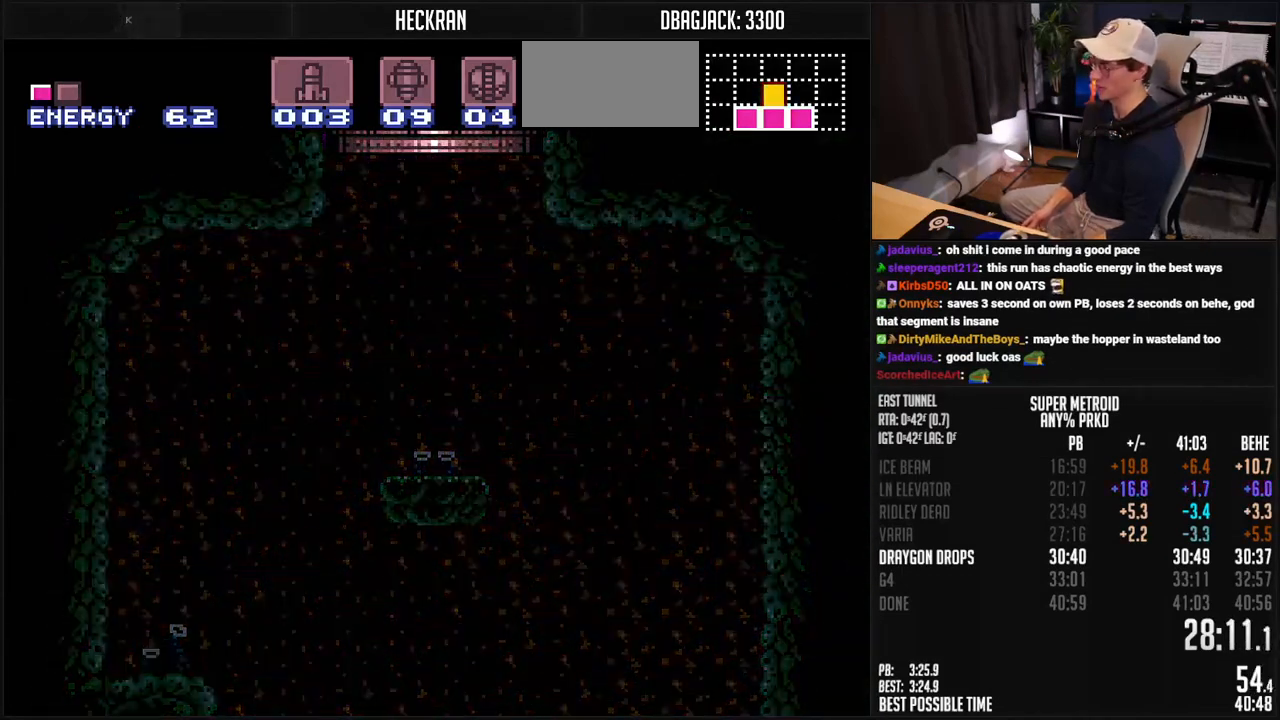
{"buttons": [], "events": [[117, "A", "up"], [117, "B", "up"]]}
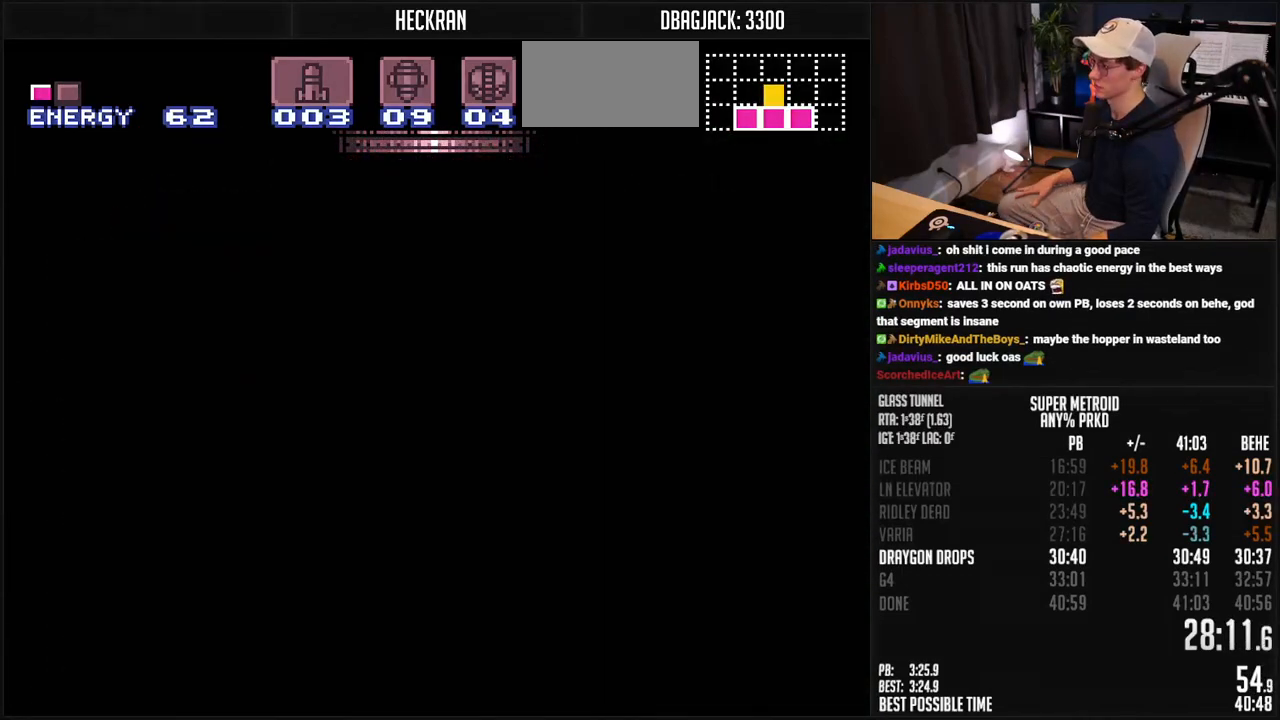
{"buttons": [], "events": []}
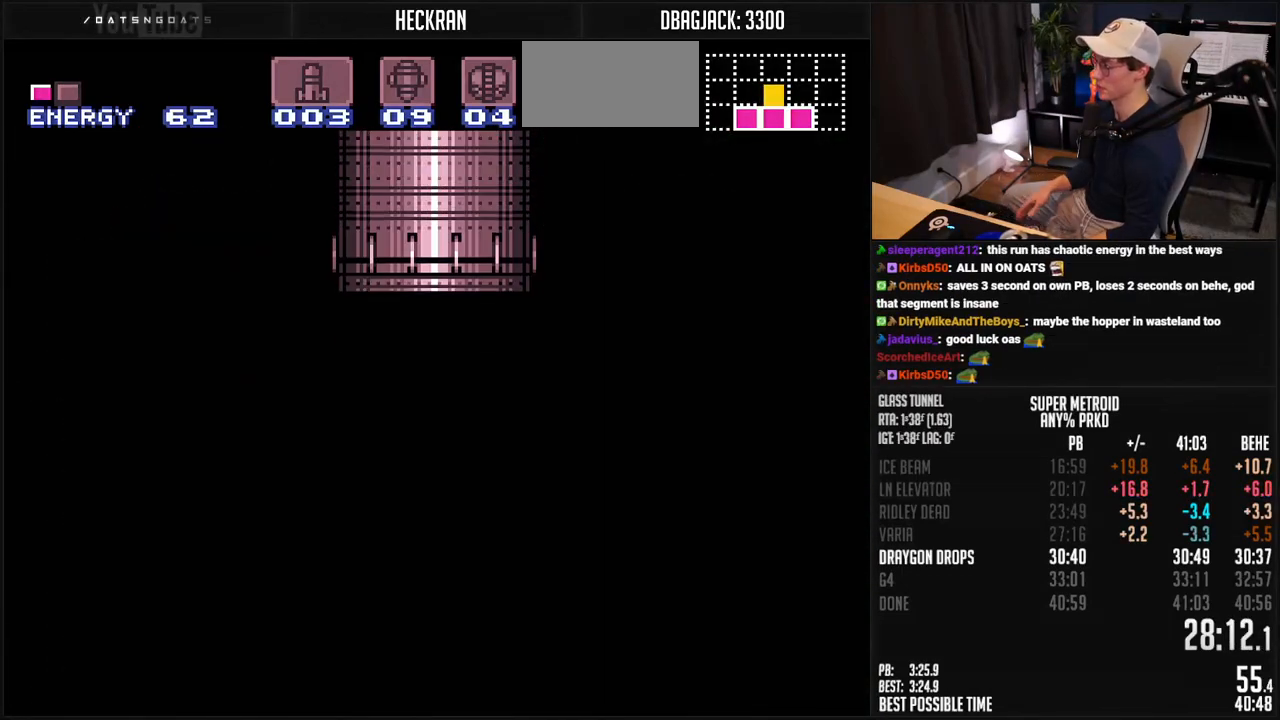
{"buttons": ["B"], "events": [[401, "B", "down"]]}
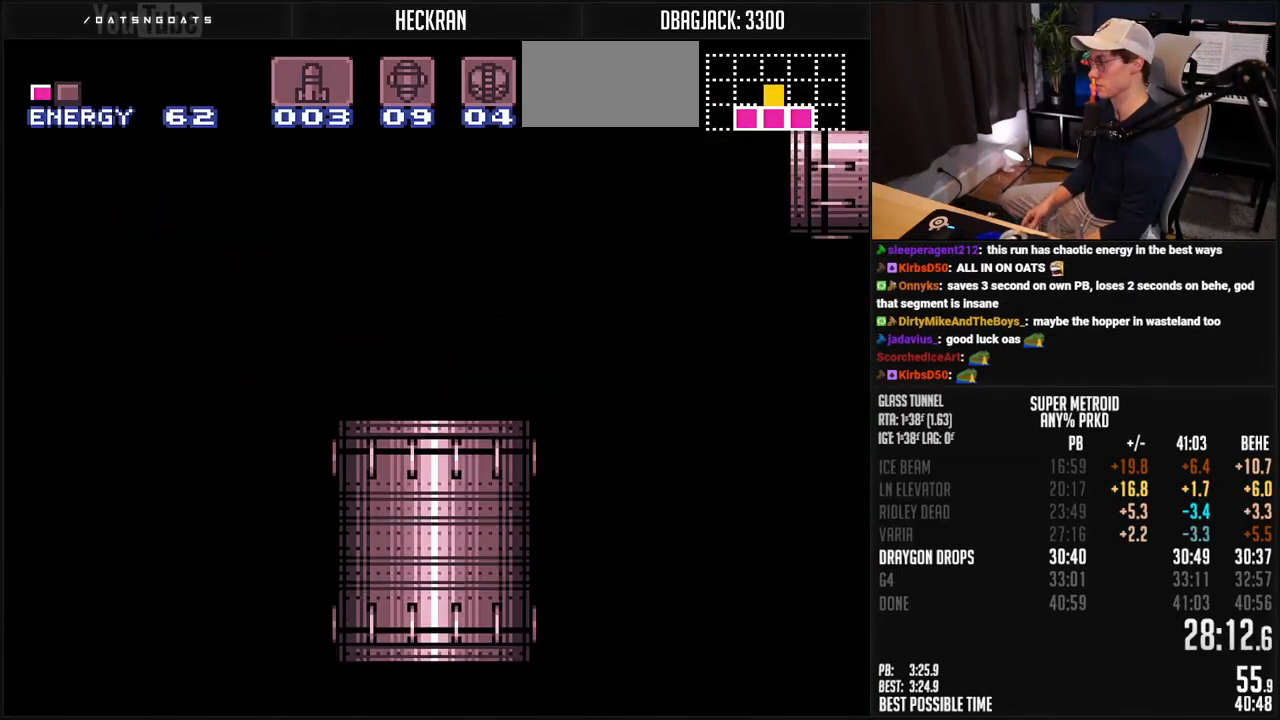
{"buttons": ["B"], "events": [[133, "R1", "down"], [200, "R1", "up"], [300, "R1", "down"], [351, "R1", "up"]]}
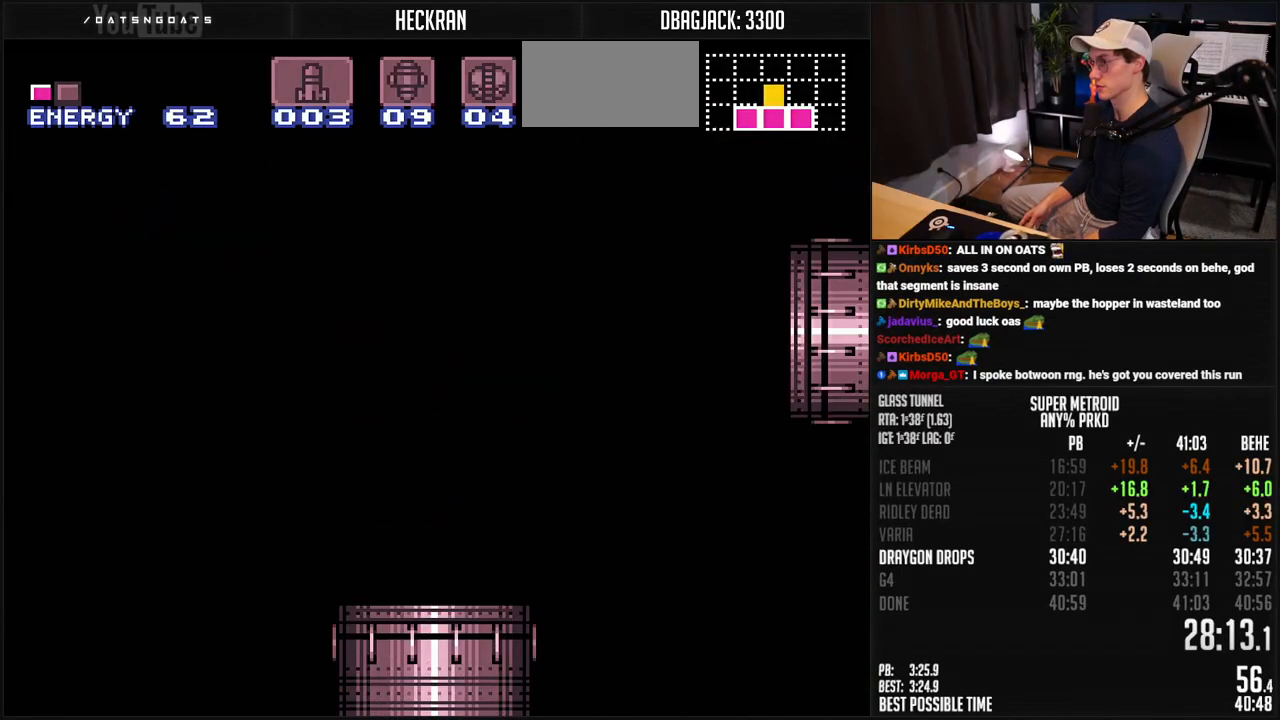
{"buttons": ["A", "B"], "events": [[217, "A", "down"]]}
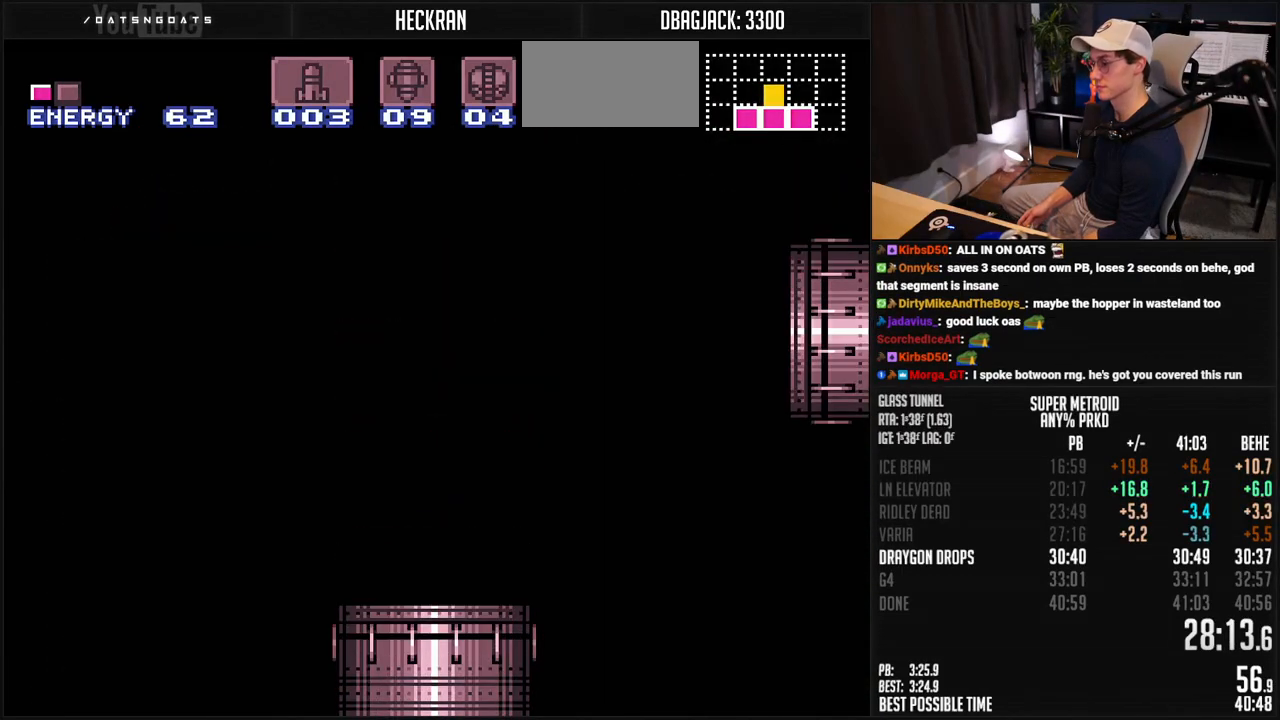
{"buttons": ["A", "B", "DPAD_LEFT"], "events": [[50, "DPAD_LEFT", "down"]]}
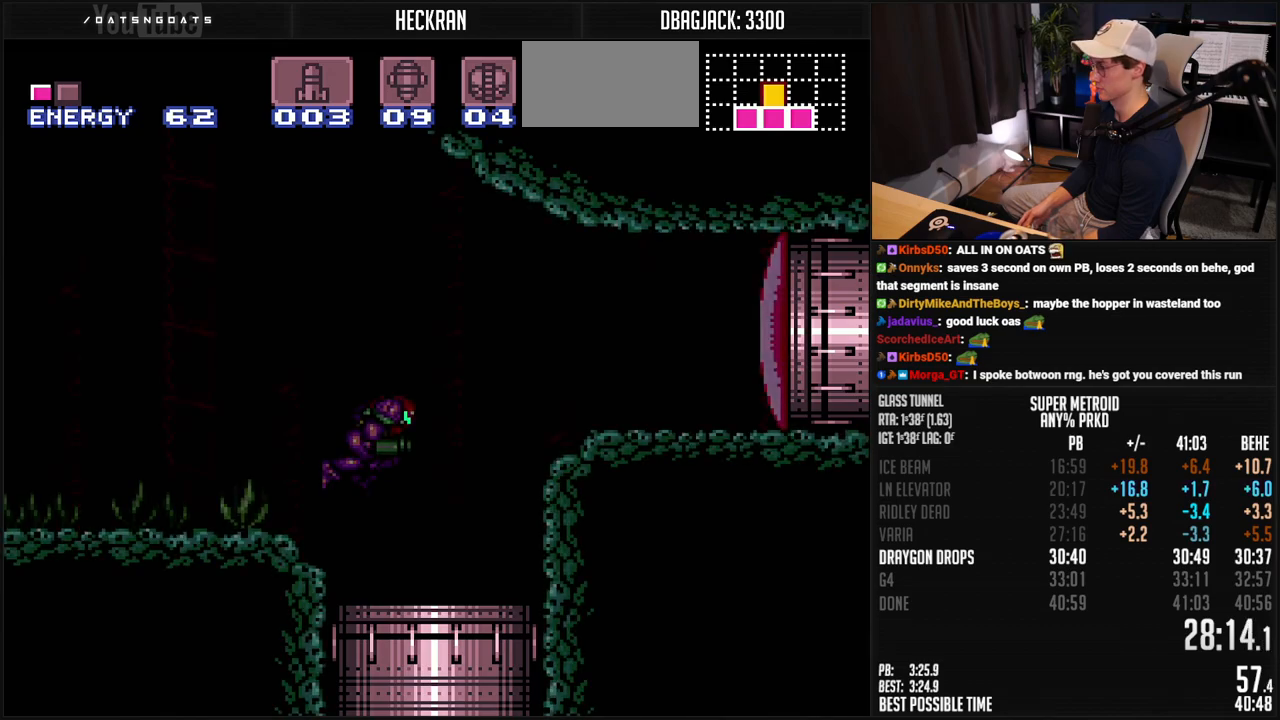
{"buttons": ["A", "B", "DPAD_LEFT"], "events": []}
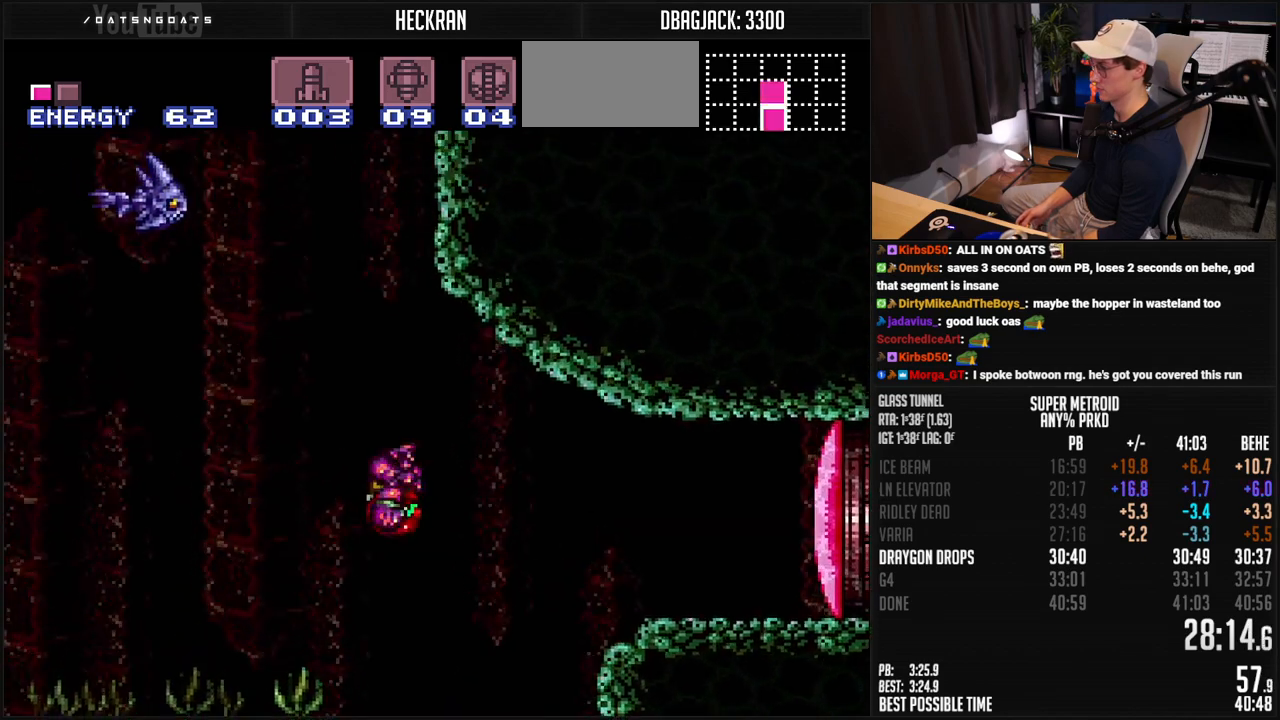
{"buttons": ["A", "B", "DPAD_LEFT"], "events": [[134, "DPAD_RIGHT", "down"], [334, "DPAD_RIGHT", "up"], [434, "A", "up"], [451, "B", "up"], [484, "B", "down"], [501, "A", "down"]]}